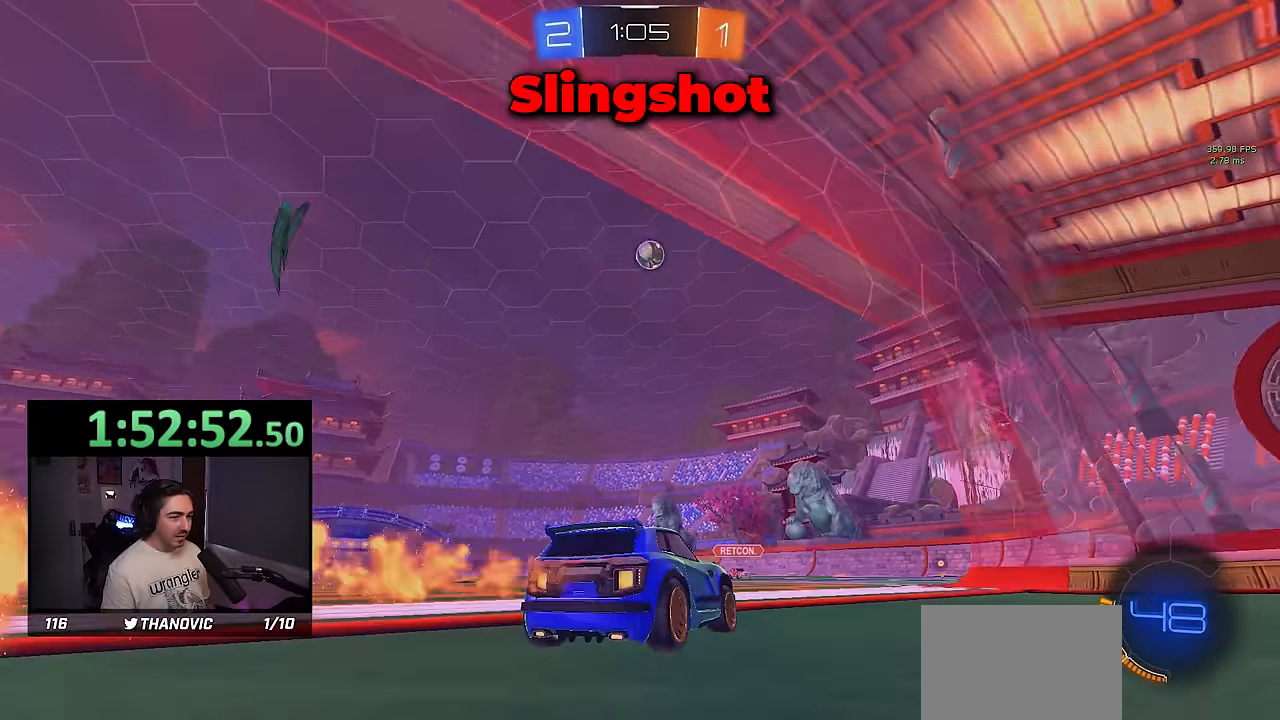
Gameplay with a controller (PlayStation layout); each line is a JSON object with the inputs held at the frame after it. "events" lists button and stick changes between this image and that frame as [ms after this image, input, new state], when the widget could be followed in between. Not read: START right_stick.
{"buttons": ["SQUARE", "R2"], "left_stick": "down-left", "events": [[117, "R1", "down"], [117, "left_stick", "center"], [217, "CROSS", "down"], [283, "CROSS", "up"], [283, "SQUARE", "down"], [283, "left_stick", "left"], [417, "R1", "up"], [467, "left_stick", "down-left"]]}
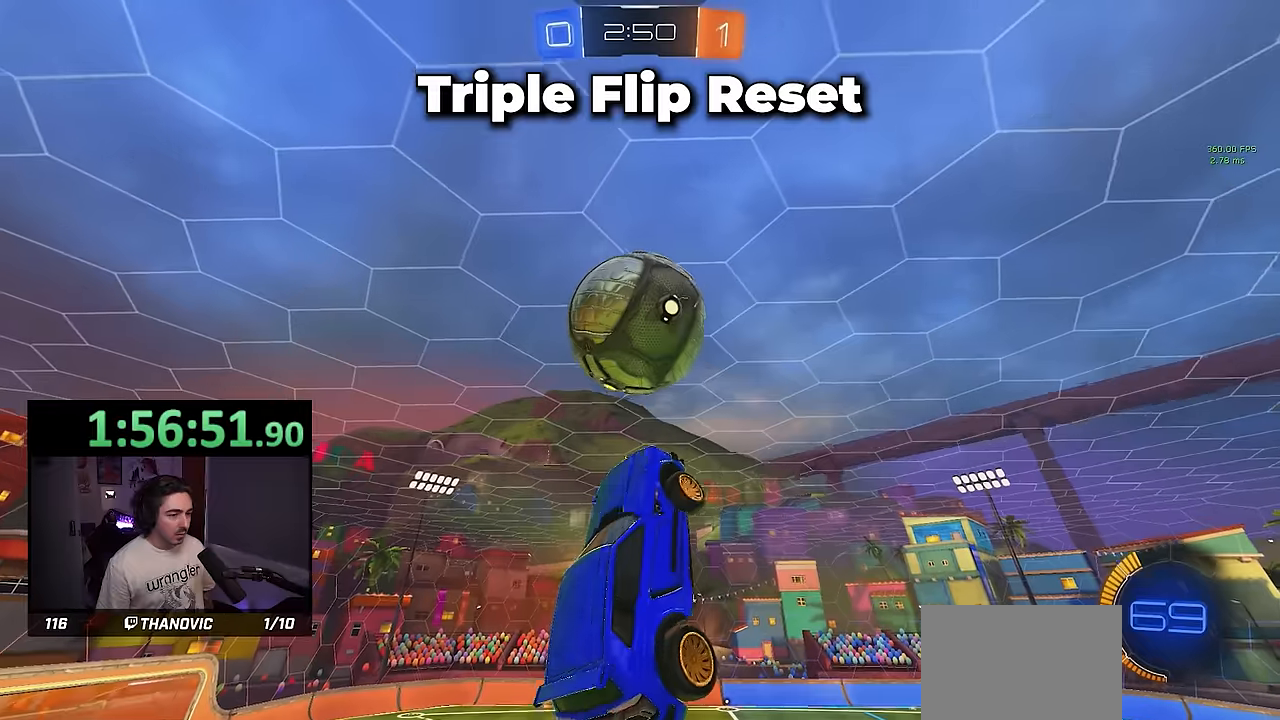
{"buttons": ["R1", "R2"], "left_stick": "down-left", "events": [[17, "R1", "down"], [17, "left_stick", "center"], [117, "R1", "up"], [150, "left_stick", "down"], [233, "R1", "down"], [233, "SQUARE", "up"], [300, "left_stick", "center"], [383, "R1", "up"], [467, "left_stick", "down-left"], [500, "R1", "down"]]}
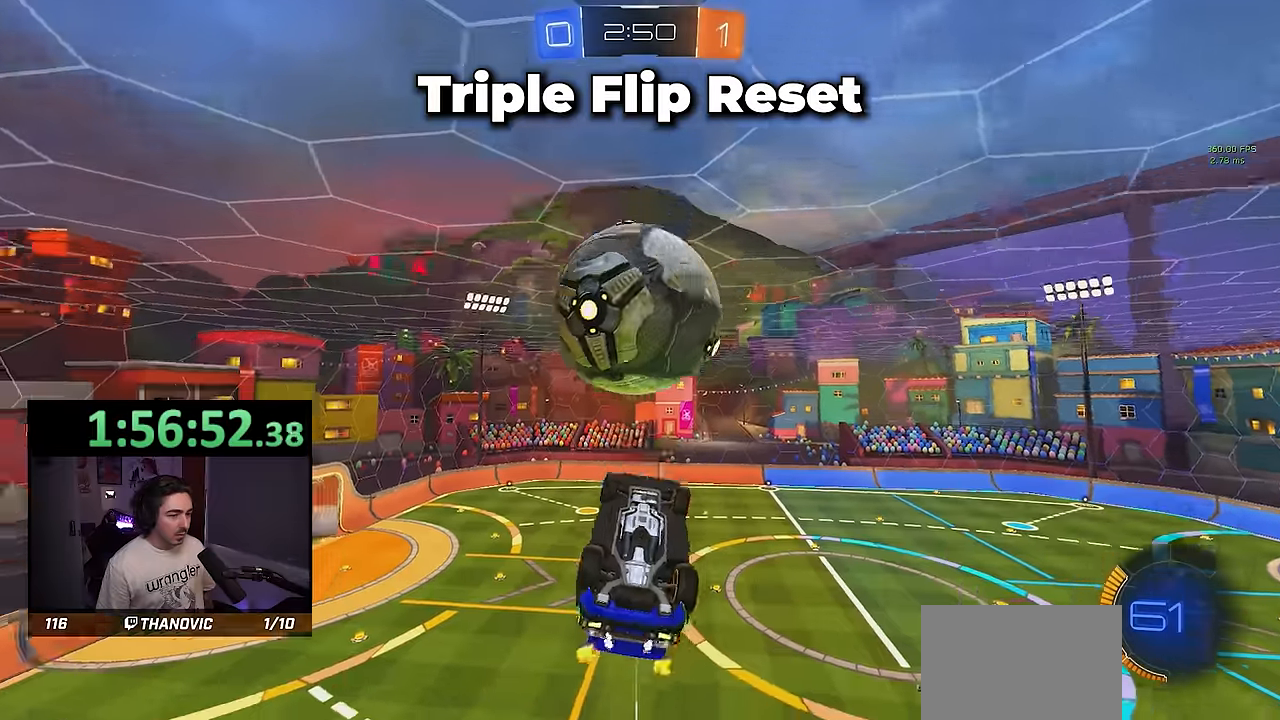
{"buttons": ["SQUARE", "R2"], "left_stick": "up", "events": [[67, "L1", "down"], [133, "left_stick", "center"], [167, "R1", "up"], [183, "L1", "up"], [350, "left_stick", "up"], [400, "SQUARE", "down"]]}
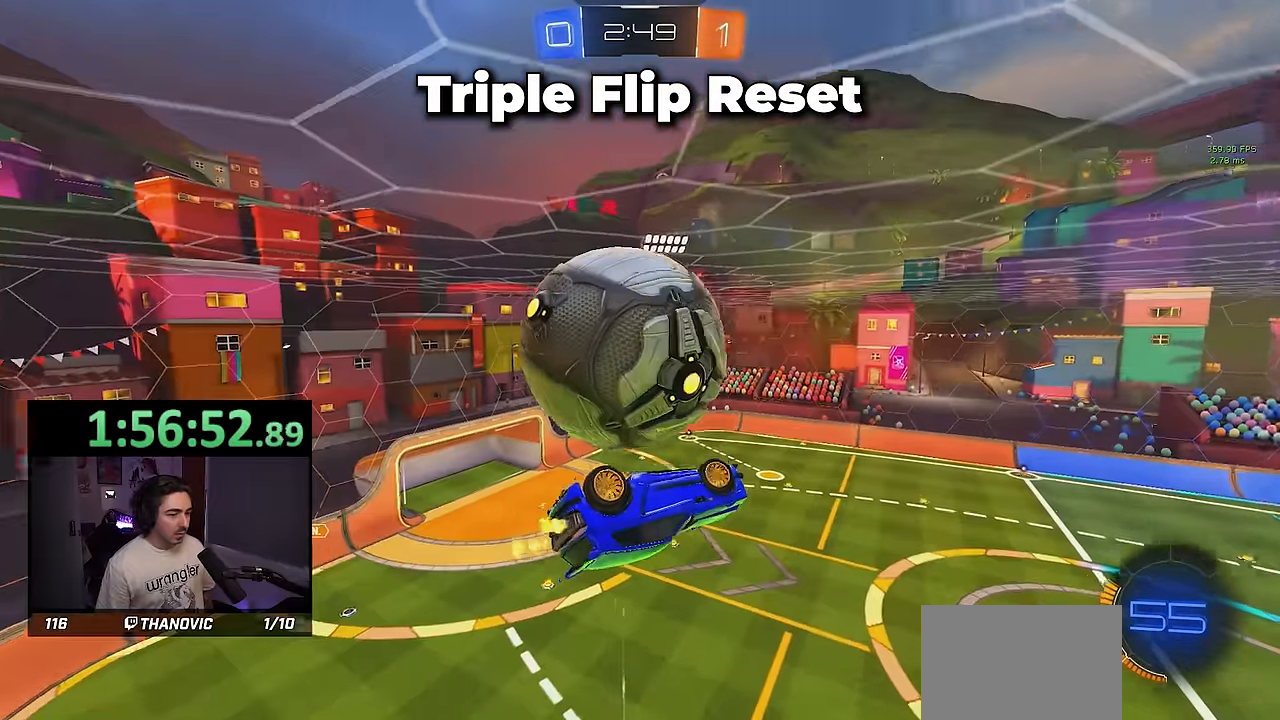
{"buttons": ["SQUARE", "R2"], "left_stick": "center", "events": [[133, "left_stick", "up-left"], [267, "L1", "down"], [283, "R1", "down"], [433, "L1", "up"], [450, "R1", "up"], [467, "left_stick", "center"]]}
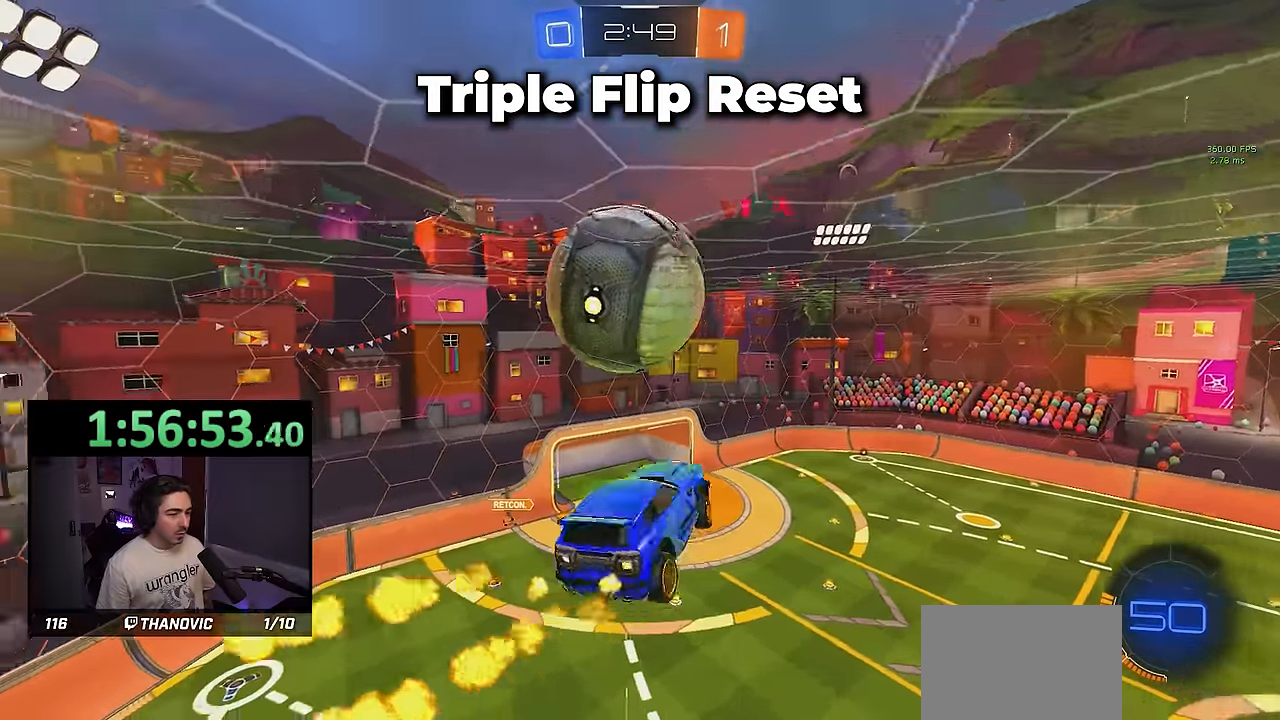
{"buttons": ["L1", "R2"], "left_stick": "down", "events": [[17, "SQUARE", "up"], [67, "left_stick", "up-left"], [83, "L1", "down"], [133, "CROSS", "down"], [217, "left_stick", "down"], [267, "CROSS", "up"], [350, "R1", "down"], [500, "R1", "up"]]}
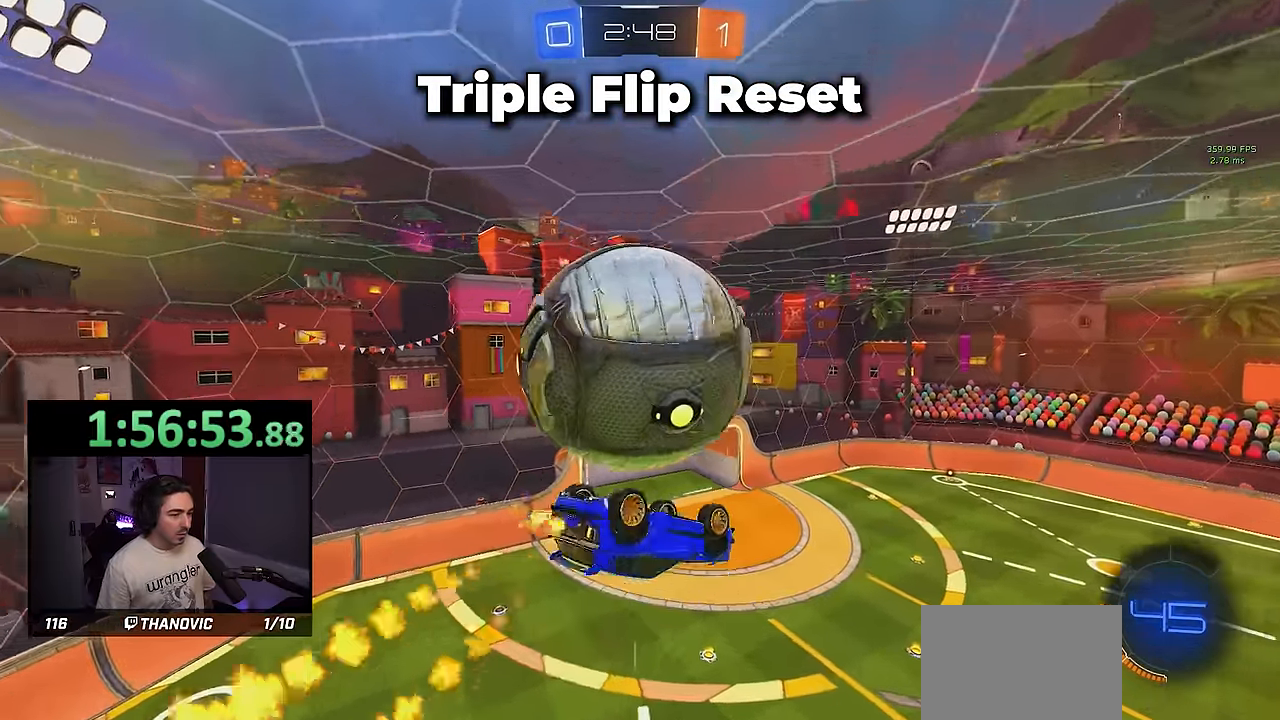
{"buttons": ["SQUARE", "R1", "R2"], "left_stick": "up-right", "events": [[67, "L1", "up"], [100, "left_stick", "right"], [150, "left_stick", "up-right"], [200, "SQUARE", "down"], [417, "R1", "down"]]}
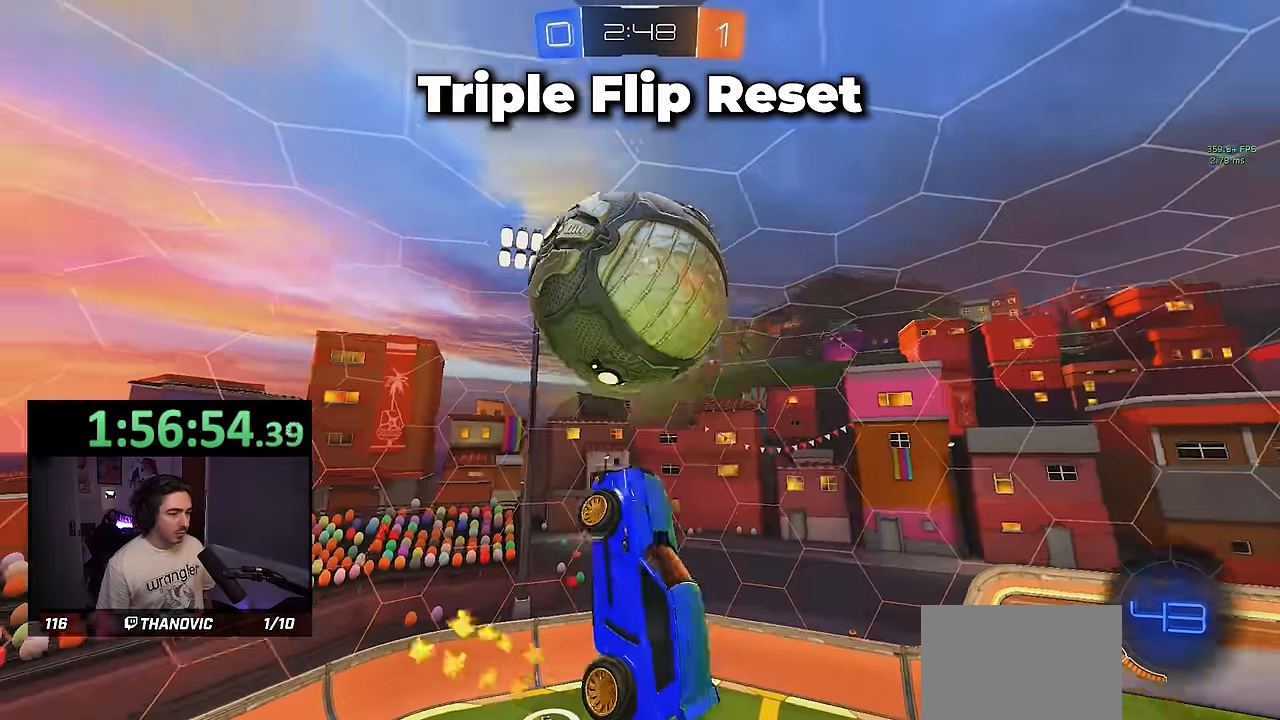
{"buttons": [], "left_stick": "down", "events": [[67, "R1", "up"], [100, "SQUARE", "up"], [134, "left_stick", "center"], [267, "R2", "up"], [317, "left_stick", "down-left"], [434, "left_stick", "down"]]}
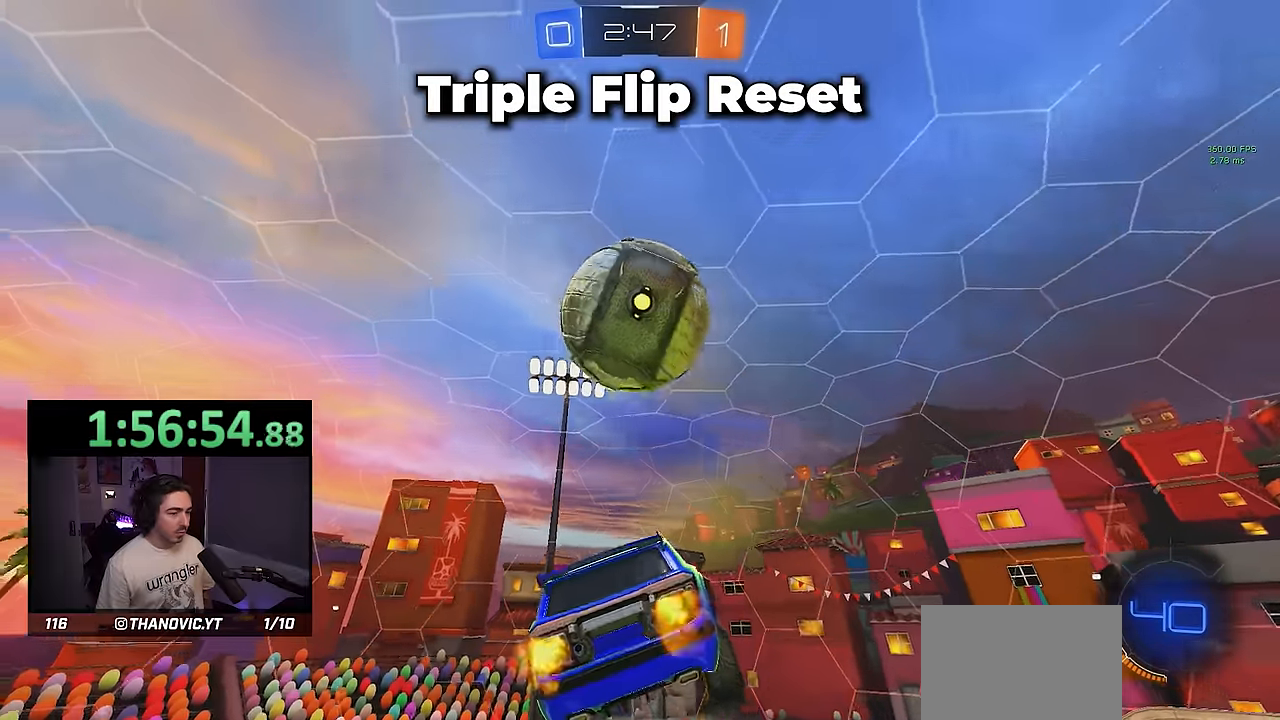
{"buttons": [], "left_stick": "down", "events": [[67, "left_stick", "center"], [200, "left_stick", "up"], [234, "CROSS", "down"], [350, "CROSS", "up"], [367, "left_stick", "down-right"], [450, "left_stick", "down"]]}
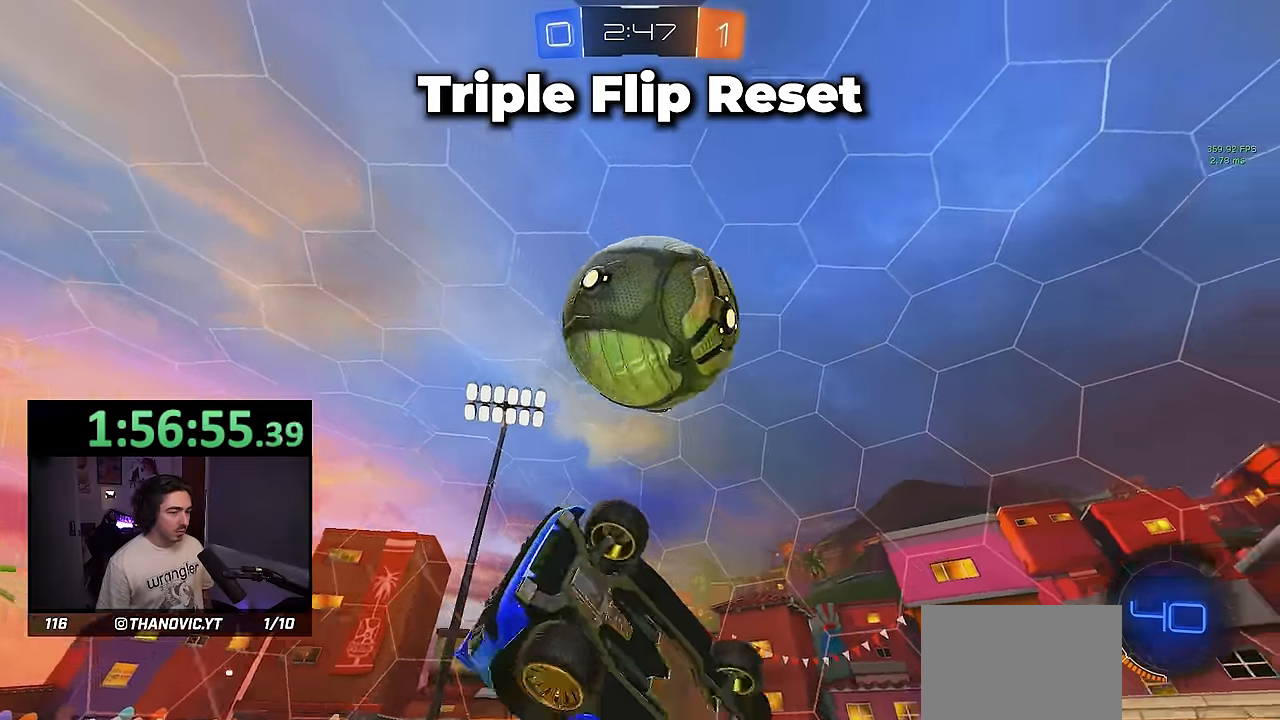
{"buttons": ["L1"], "left_stick": "right", "events": [[17, "R1", "down"], [184, "R1", "up"], [300, "L1", "down"], [317, "left_stick", "right"]]}
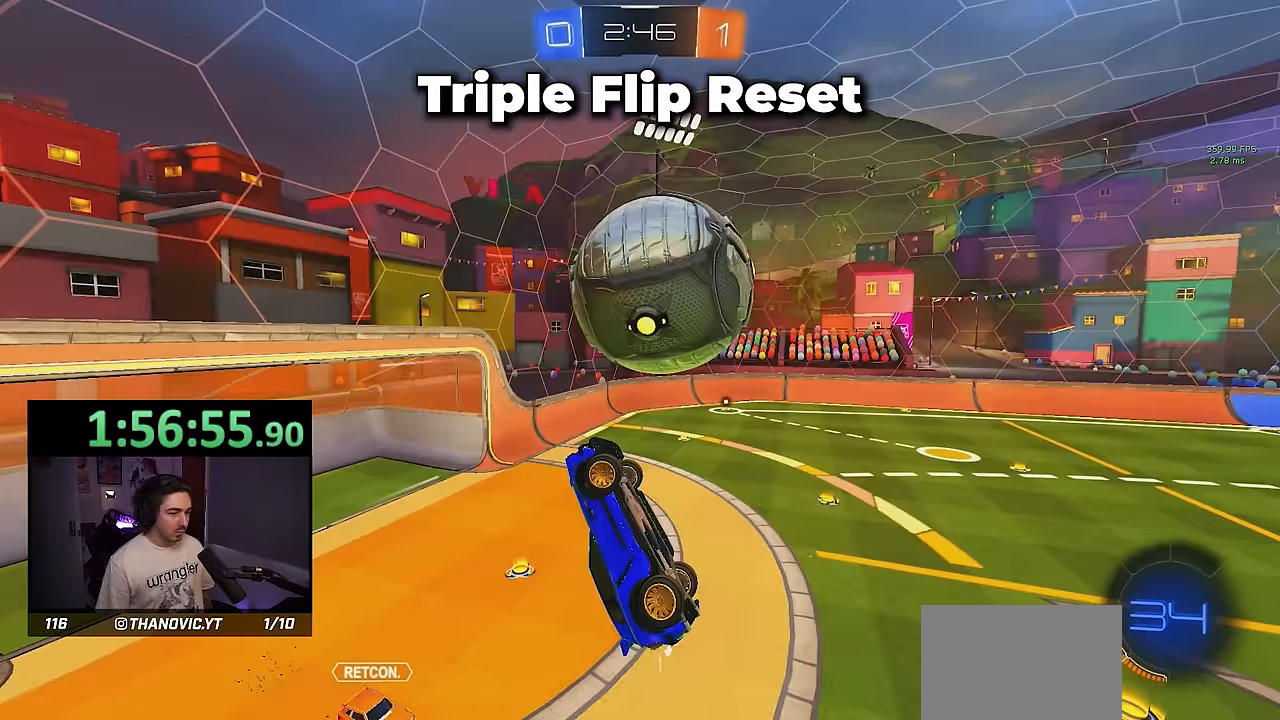
{"buttons": [], "left_stick": "down", "events": [[100, "L1", "up"], [117, "left_stick", "up-right"], [184, "R1", "down"], [234, "CROSS", "down"], [234, "L1", "down"], [334, "left_stick", "up"], [384, "CROSS", "up"], [450, "left_stick", "down-left"], [484, "L1", "up"], [484, "R1", "up"], [500, "left_stick", "down"]]}
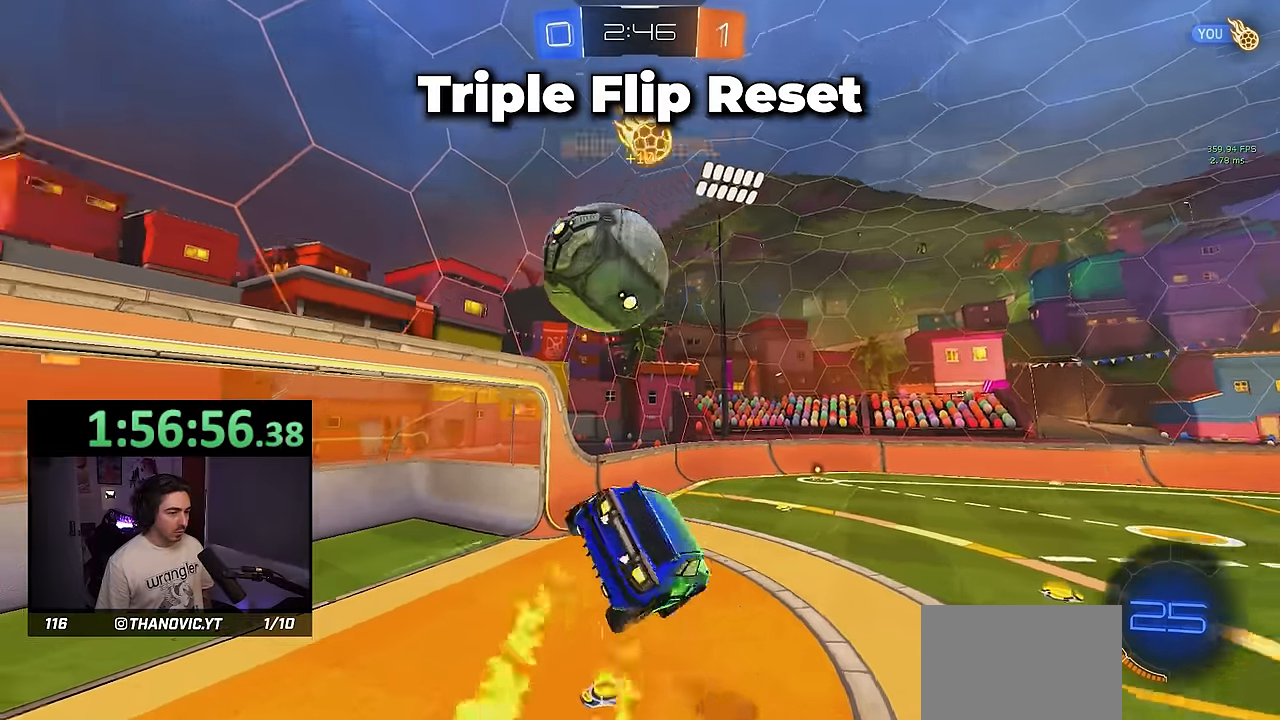
{"buttons": ["SQUARE", "R1"], "left_stick": "right", "events": [[117, "R1", "down"], [167, "L1", "down"], [334, "SQUARE", "down"], [400, "L1", "up"], [467, "left_stick", "right"]]}
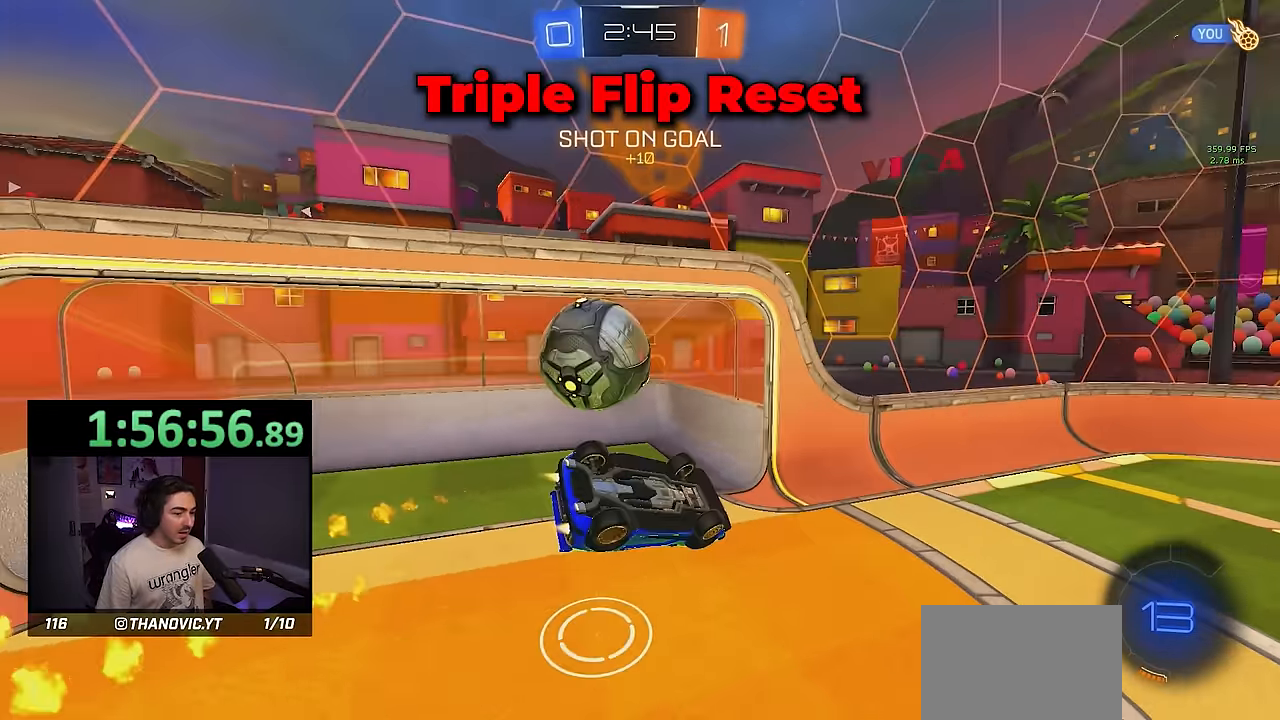
{"buttons": ["SQUARE"], "left_stick": "down", "events": [[67, "left_stick", "up-right"], [217, "left_stick", "up-left"], [334, "left_stick", "center"], [417, "left_stick", "down"], [450, "R1", "up"]]}
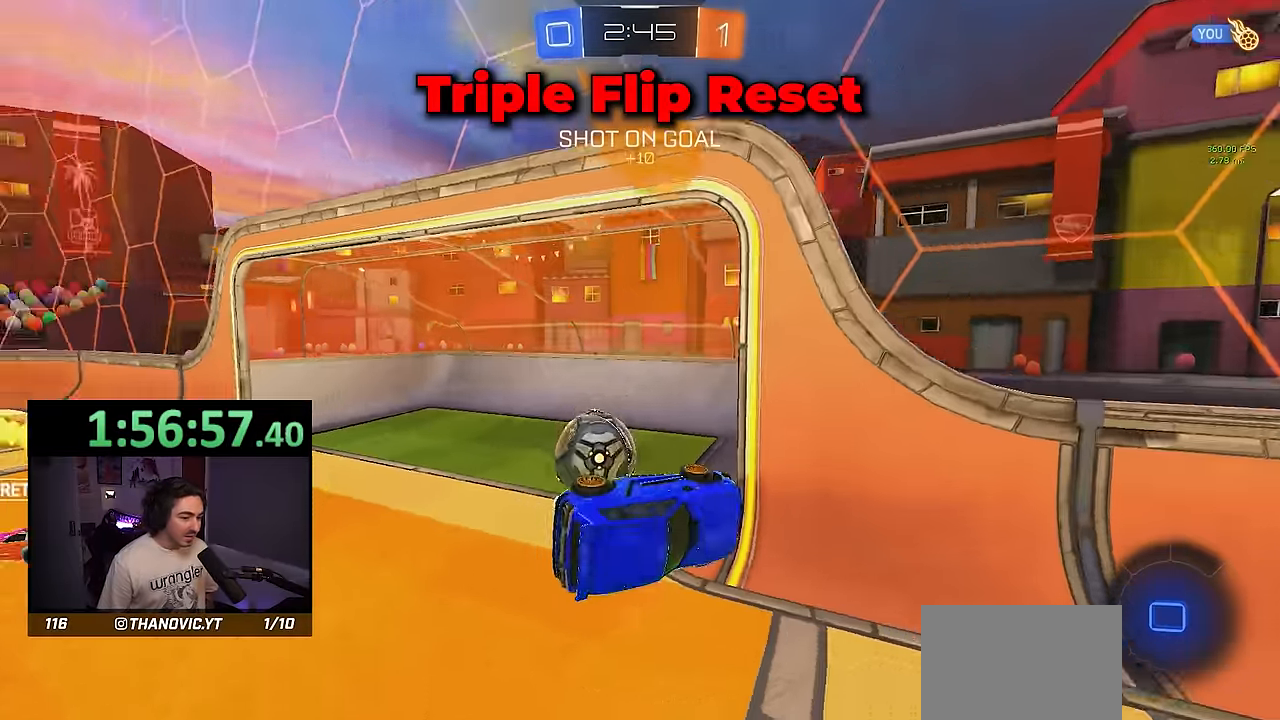
{"buttons": [], "left_stick": "center", "events": [[17, "SQUARE", "up"], [50, "left_stick", "center"]]}